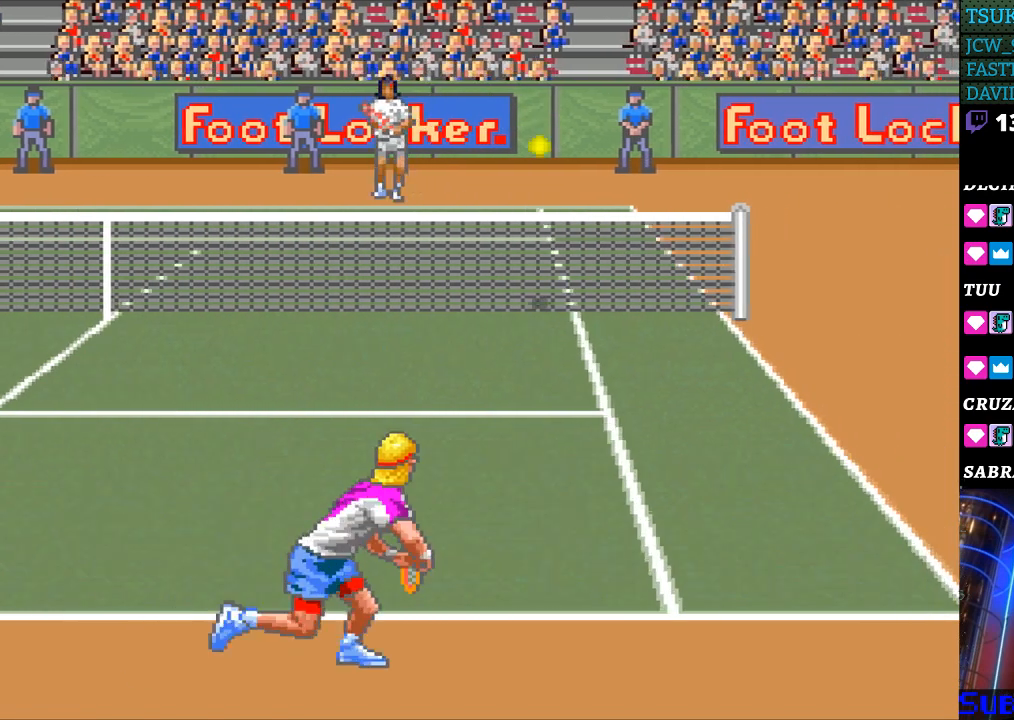
Gameplay with a controller (Nintendo layout); each line is a JSON object with the inputs held at the frame after it. "events" lists button and stick changes between this image and that frame as [ms after this image, input, new state], when the widget could be followed in between. Not read: L3 R3.
{"buttons": ["B", "DPAD_LEFT"], "events": [[200, "DPAD_DOWN", "up"], [367, "DPAD_RIGHT", "up"], [400, "B", "down"], [400, "DPAD_LEFT", "down"]]}
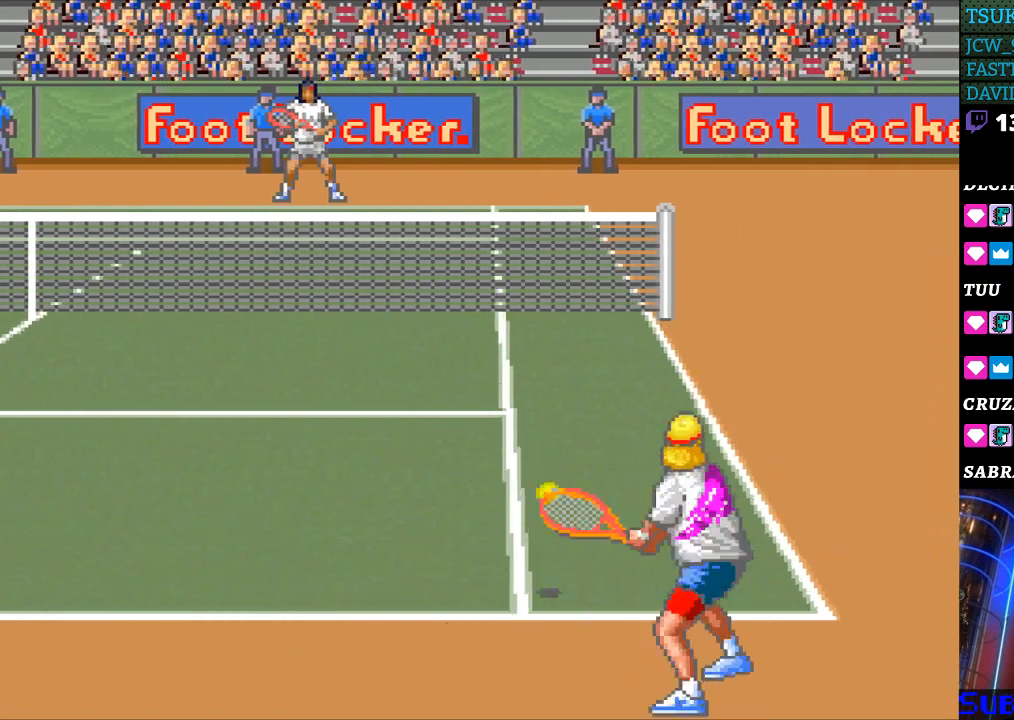
{"buttons": ["DPAD_LEFT"], "events": [[33, "B", "up"]]}
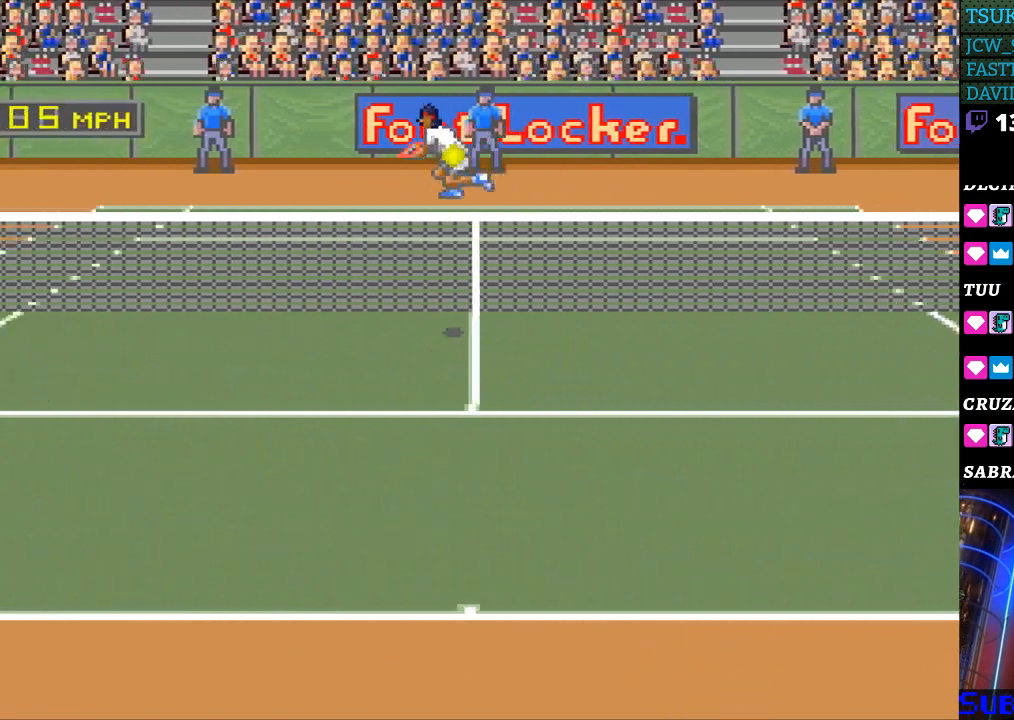
{"buttons": ["DPAD_LEFT"], "events": []}
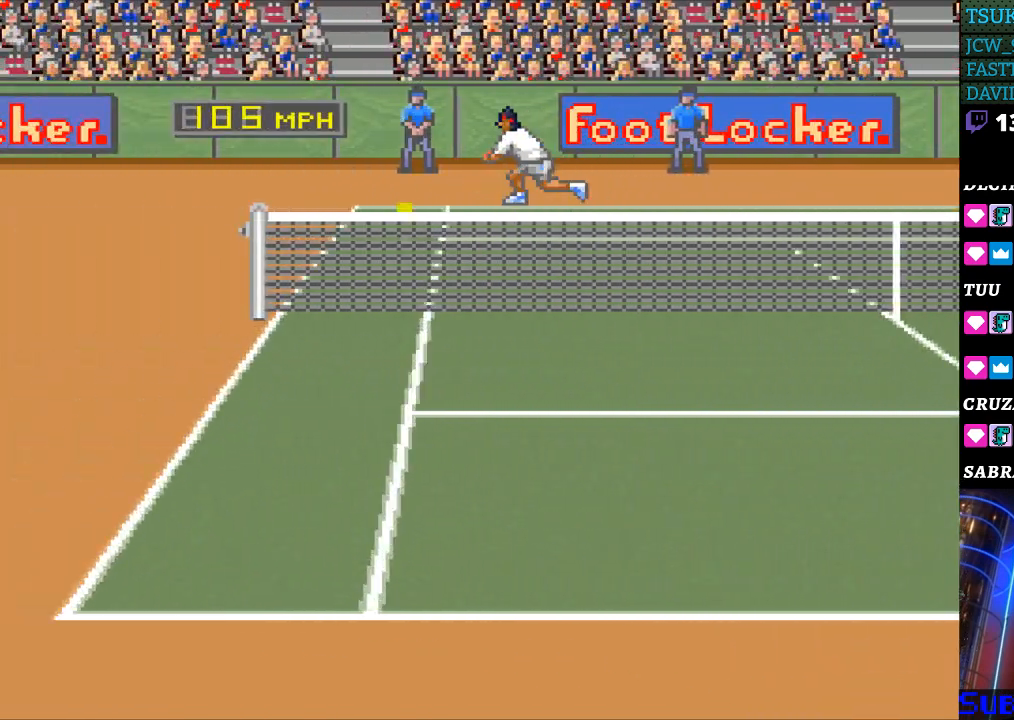
{"buttons": [], "events": [[367, "DPAD_LEFT", "up"]]}
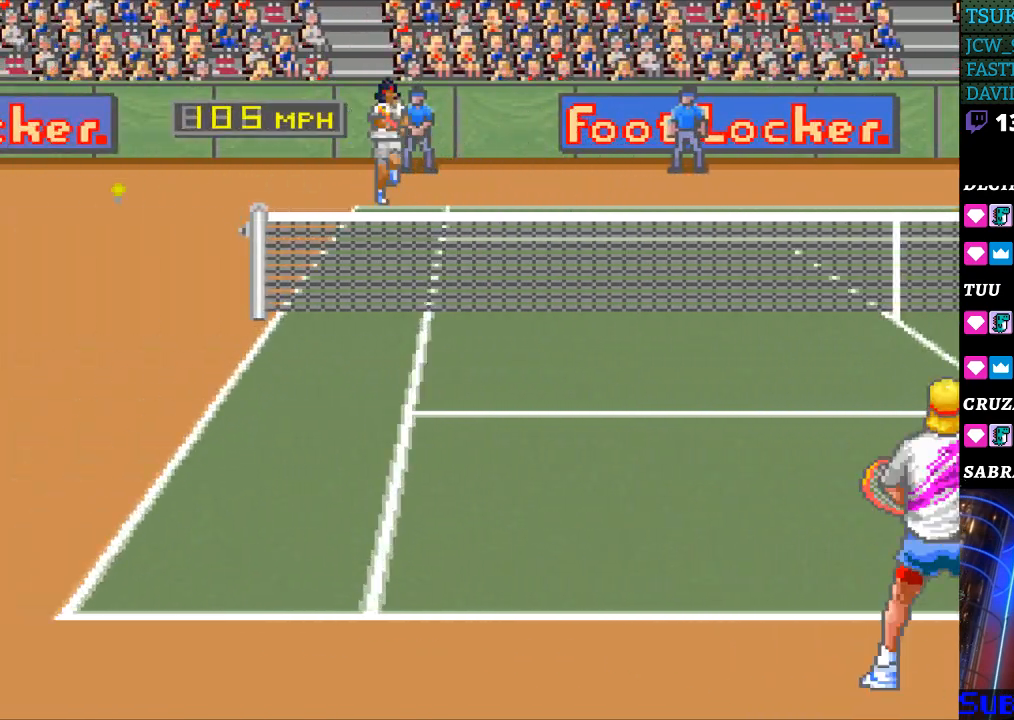
{"buttons": ["DPAD_UP"], "events": [[467, "DPAD_UP", "down"]]}
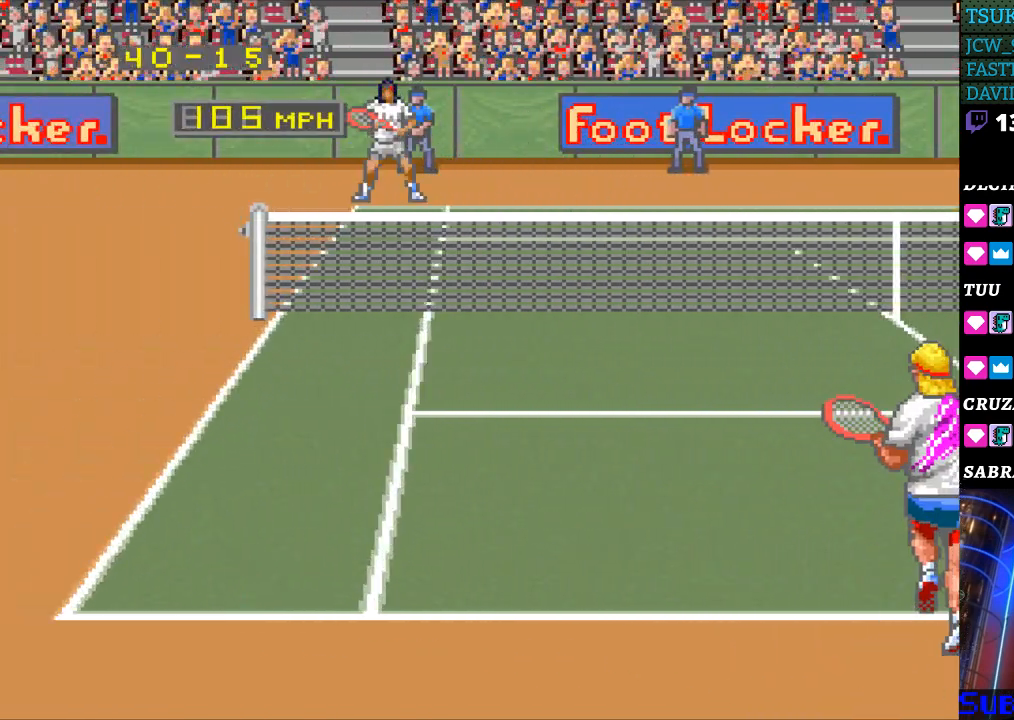
{"buttons": [], "events": [[67, "DPAD_UP", "up"], [200, "DPAD_LEFT", "down"], [233, "DPAD_LEFT", "up"]]}
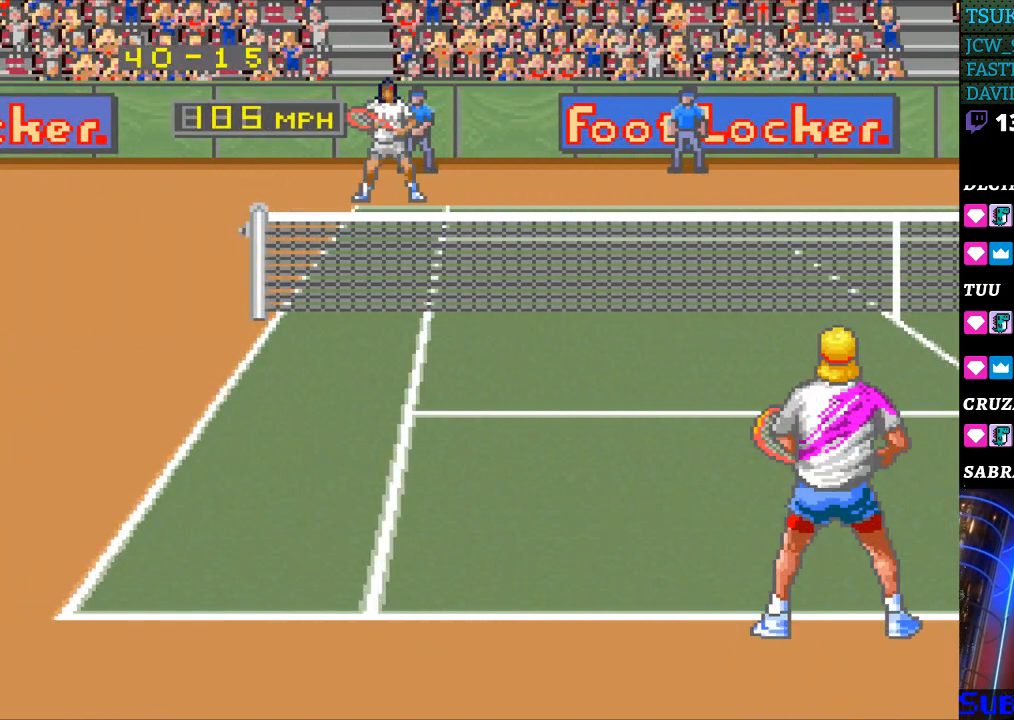
{"buttons": [], "events": [[133, "DPAD_LEFT", "down"], [200, "DPAD_LEFT", "up"]]}
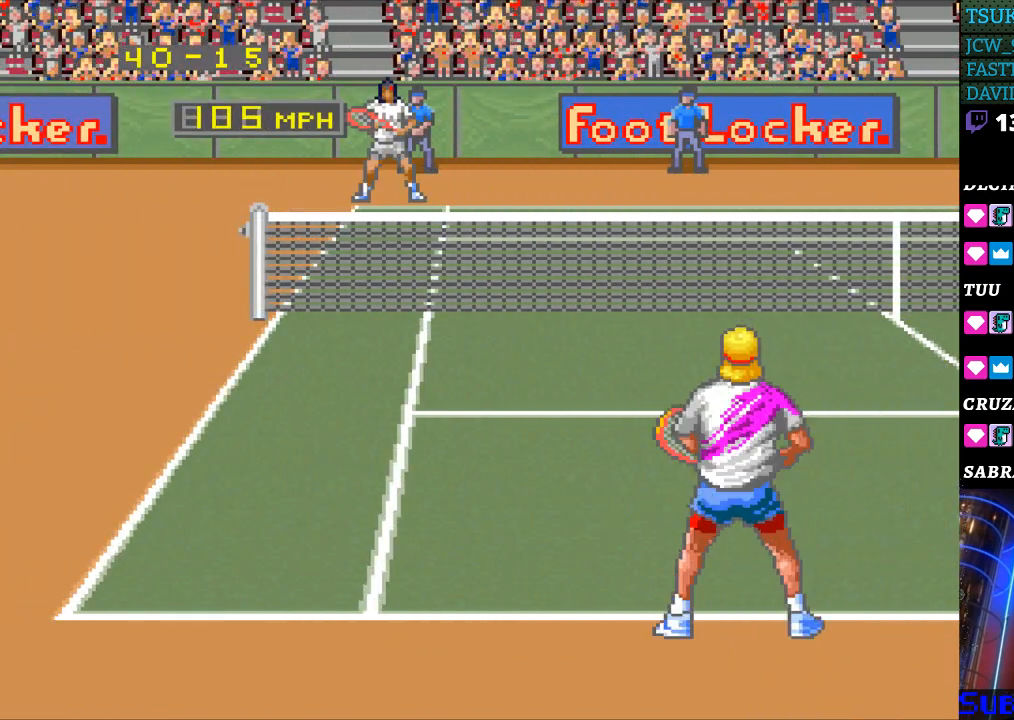
{"buttons": [], "events": [[33, "DPAD_UP", "down"], [100, "DPAD_UP", "up"], [200, "DPAD_UP", "down"], [333, "DPAD_UP", "up"]]}
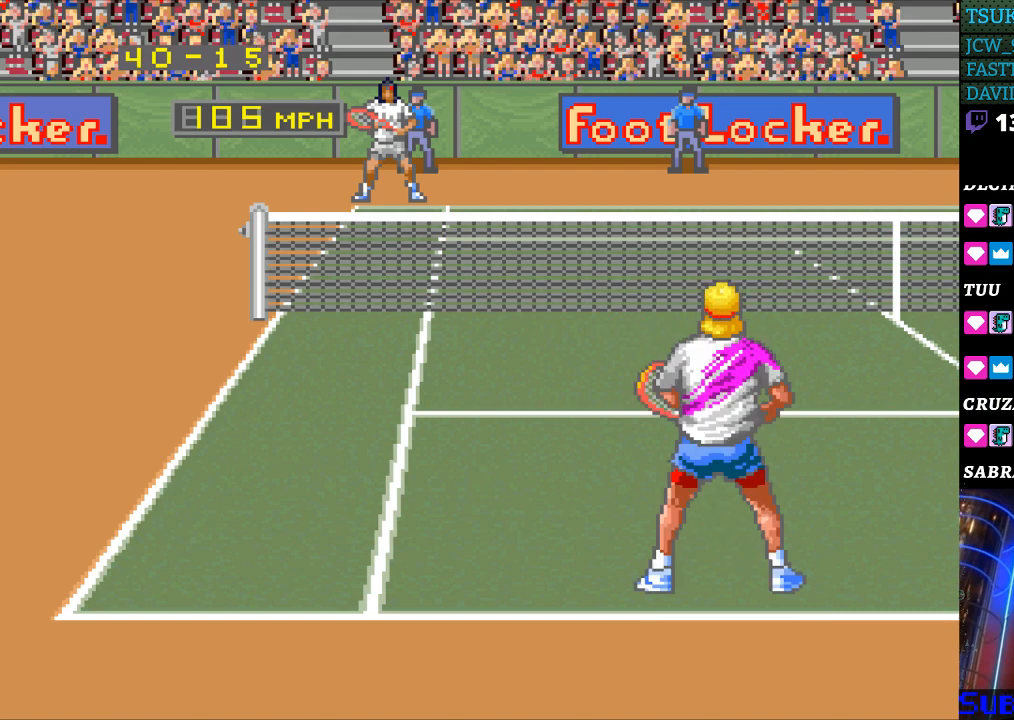
{"buttons": [], "events": [[167, "DPAD_UP", "down"], [200, "DPAD_UP", "up"], [333, "DPAD_UP", "down"], [400, "DPAD_UP", "up"]]}
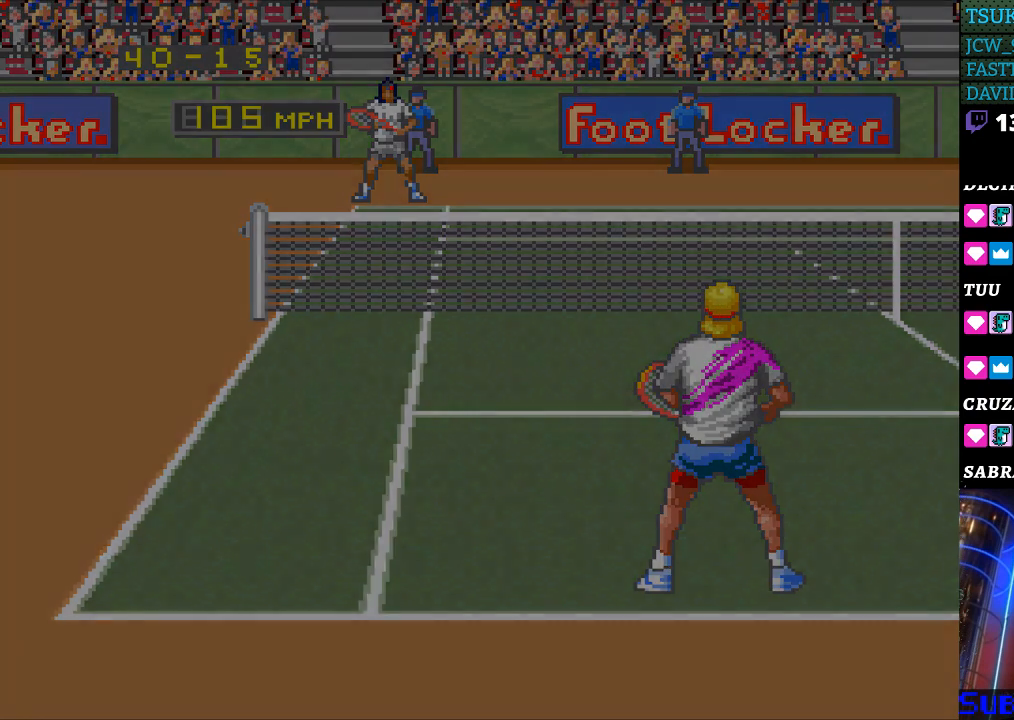
{"buttons": [], "events": []}
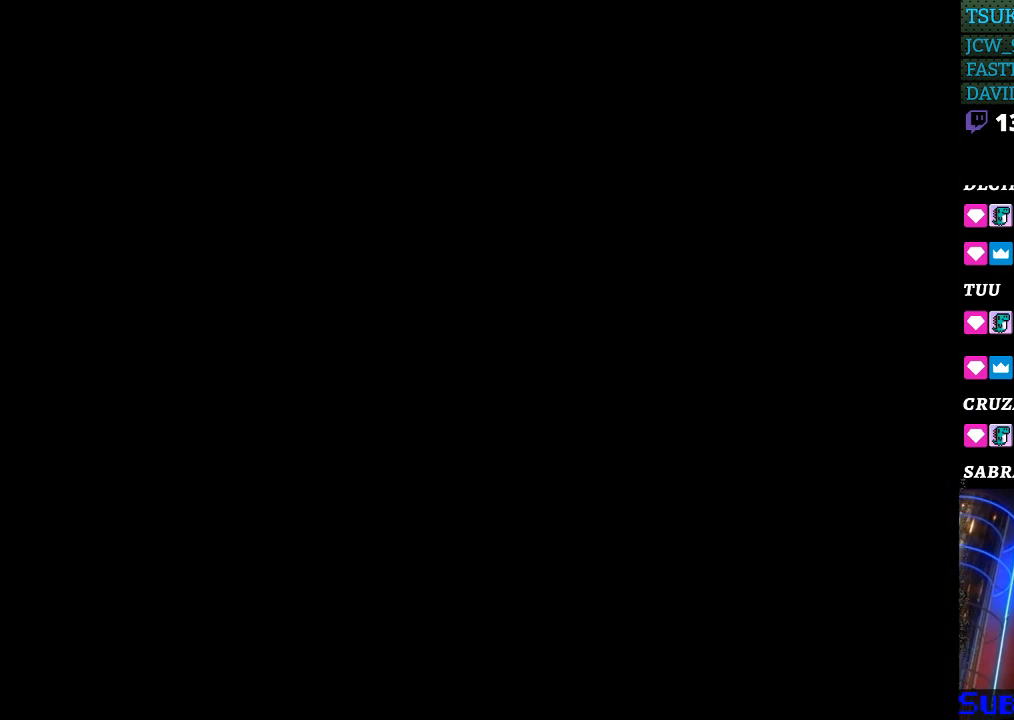
{"buttons": [], "events": [[267, "B", "down"], [367, "B", "up"], [433, "B", "down"], [500, "B", "up"]]}
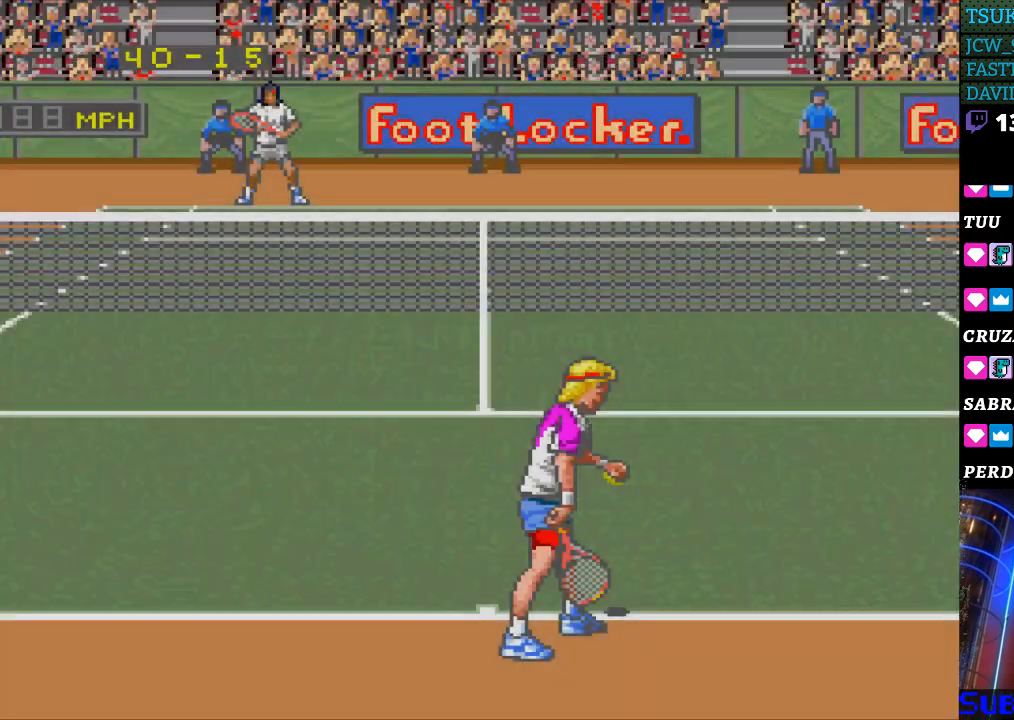
{"buttons": [], "events": []}
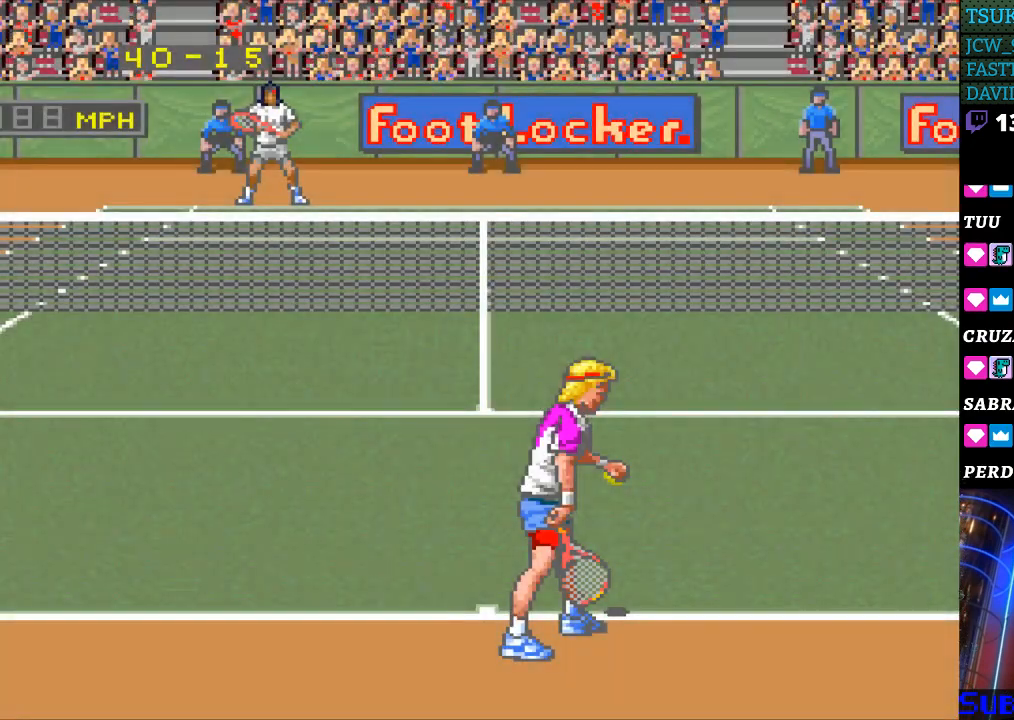
{"buttons": [], "events": []}
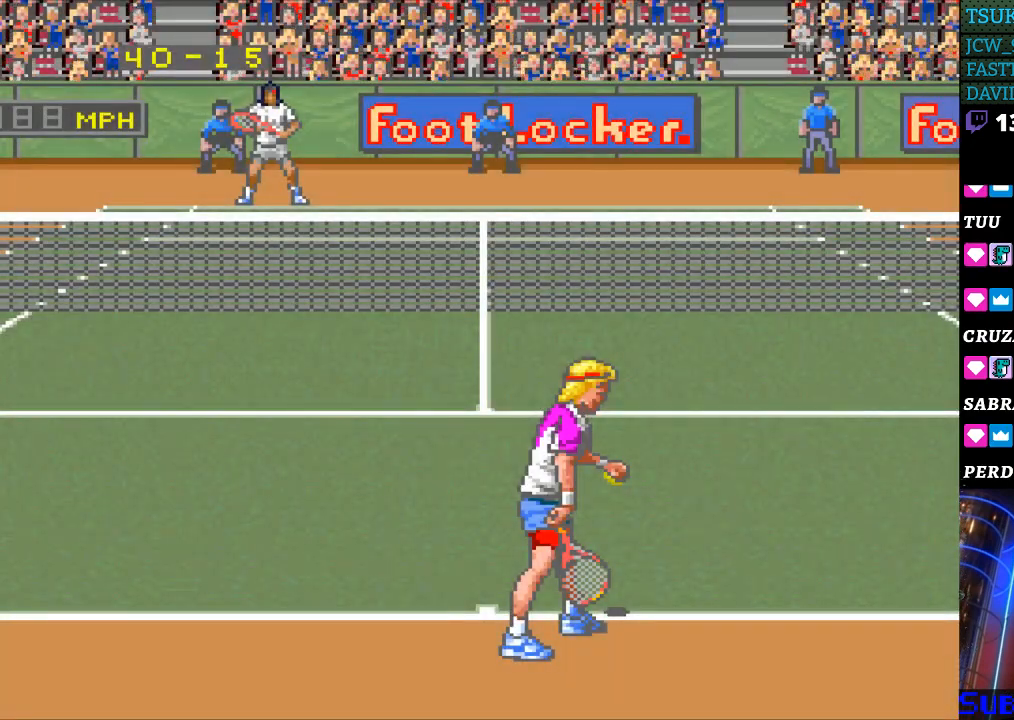
{"buttons": [], "events": []}
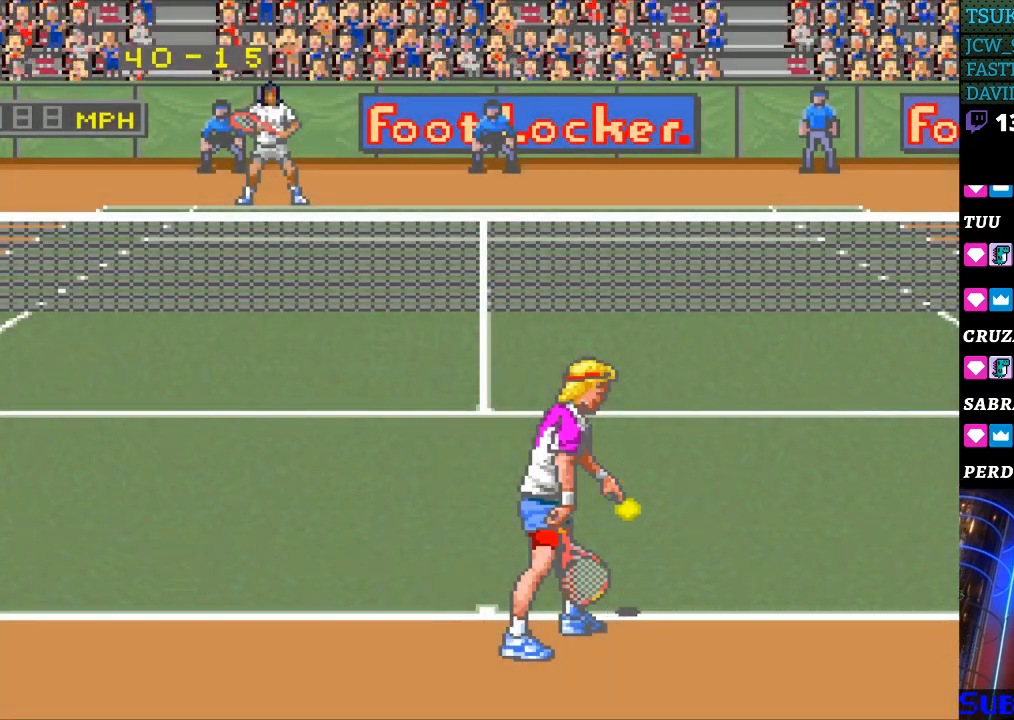
{"buttons": [], "events": [[33, "B", "down"], [133, "B", "up"]]}
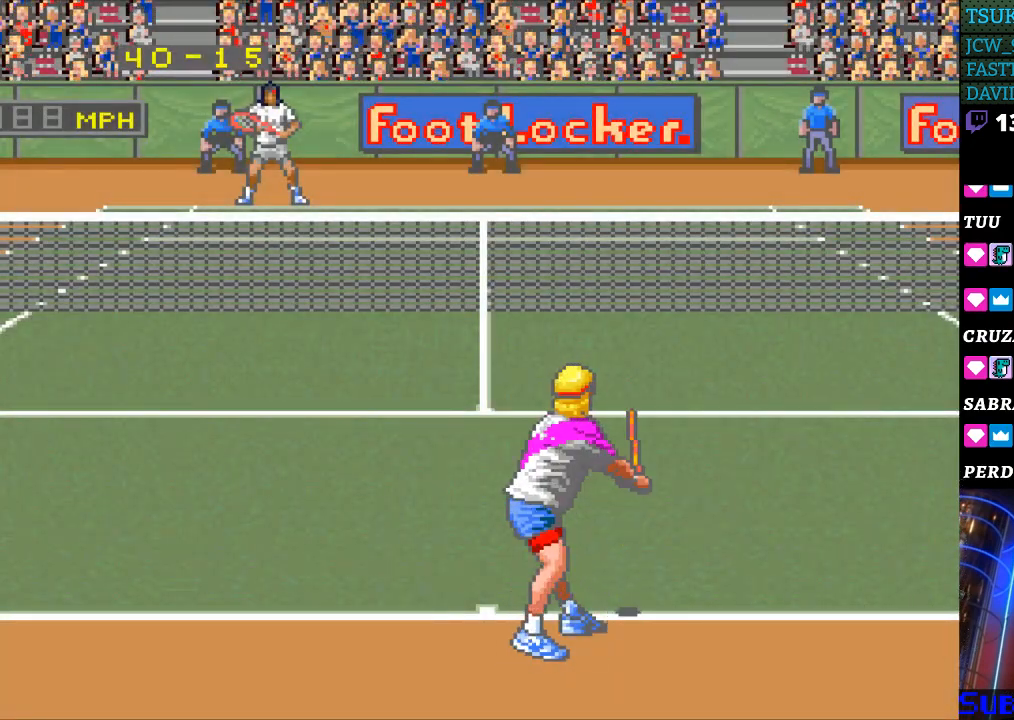
{"buttons": [], "events": []}
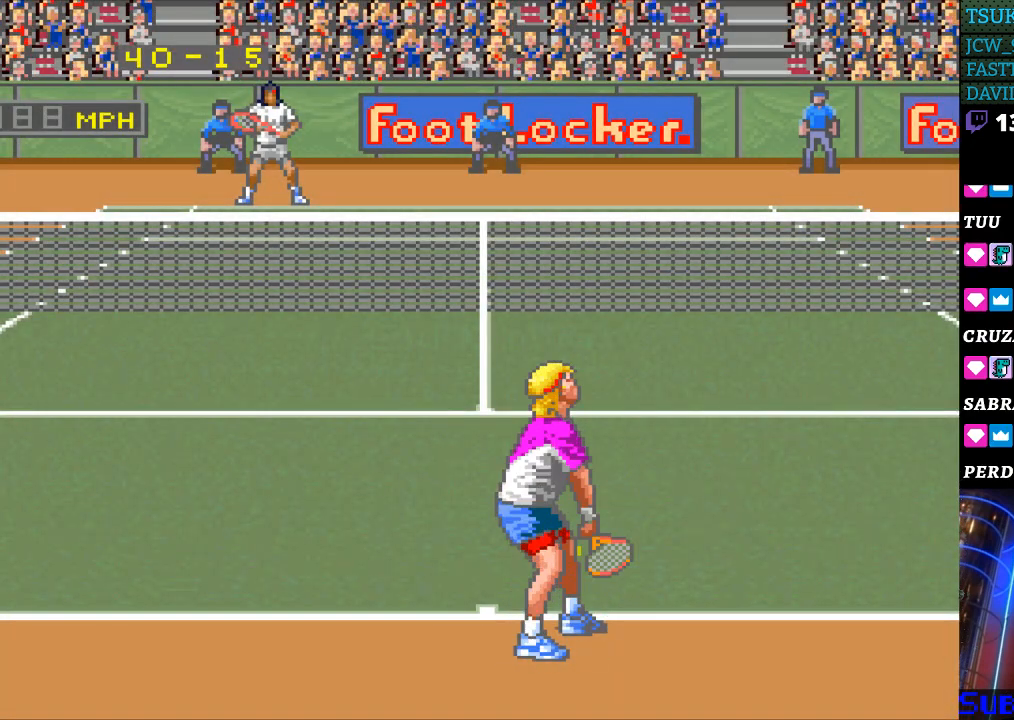
{"buttons": [], "events": []}
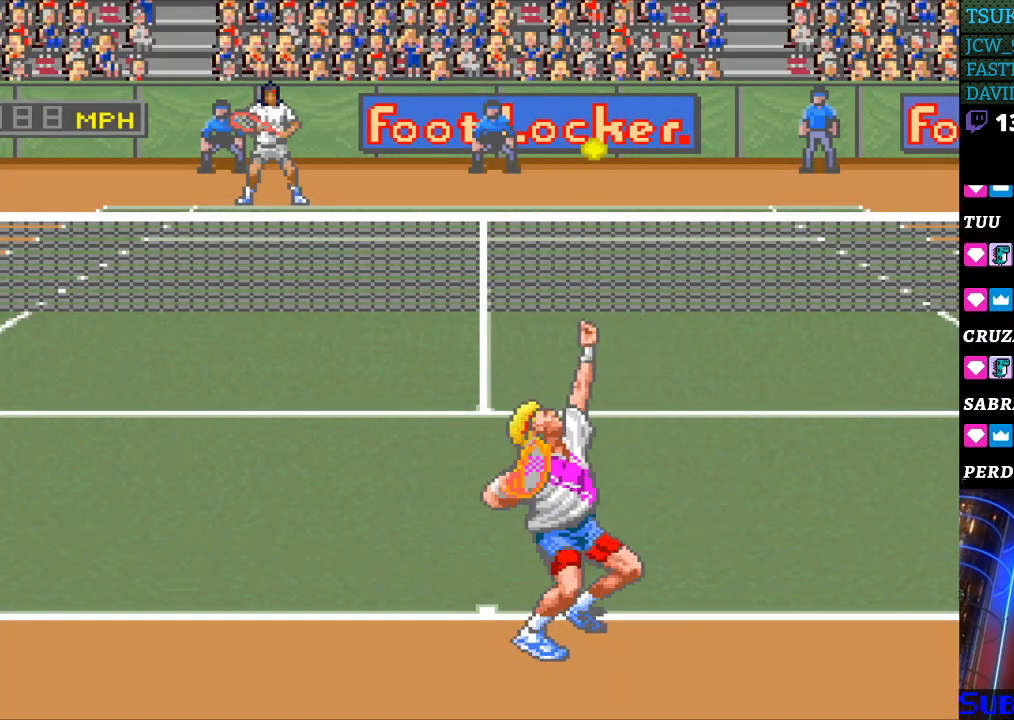
{"buttons": [], "events": [[200, "B", "down"], [300, "B", "up"]]}
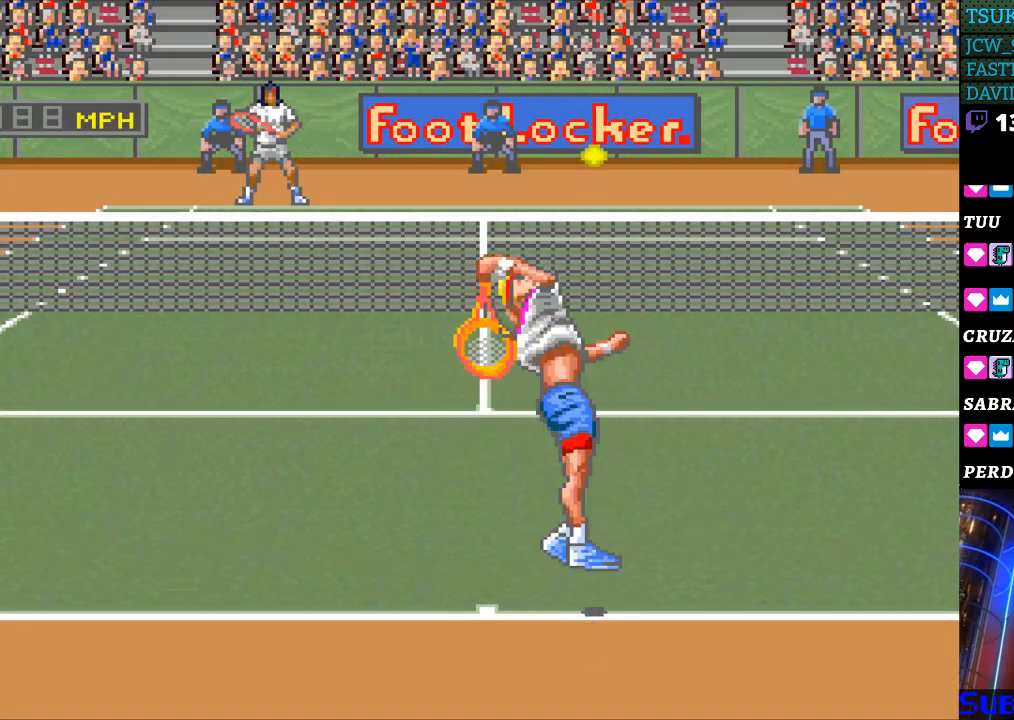
{"buttons": ["DPAD_LEFT"], "events": [[500, "DPAD_LEFT", "down"]]}
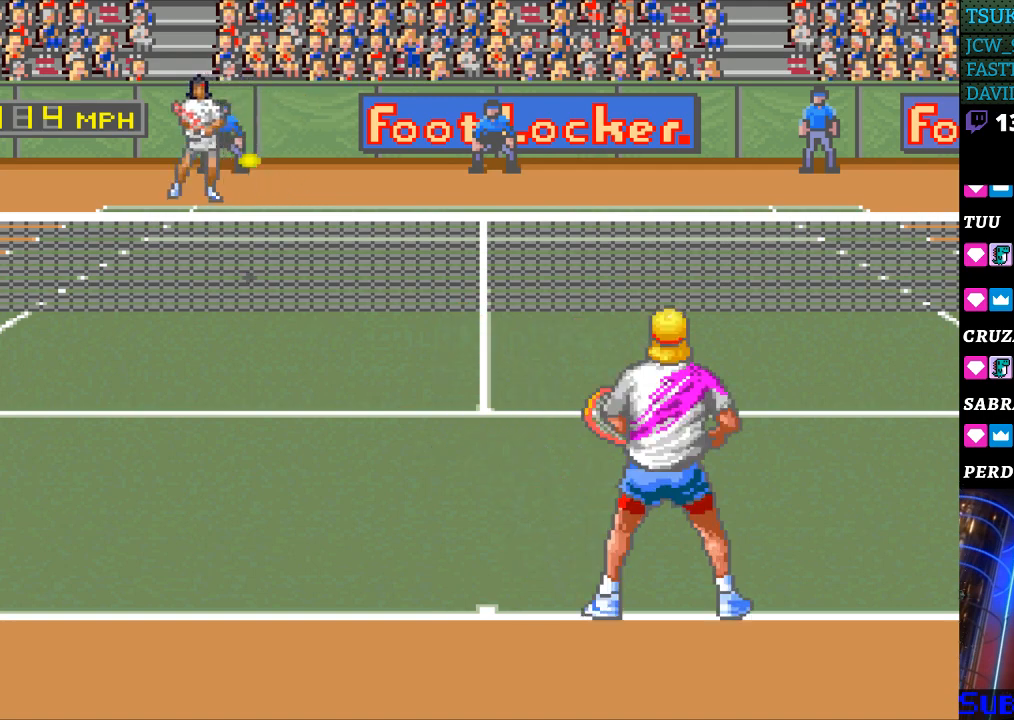
{"buttons": [], "events": [[300, "DPAD_LEFT", "up"]]}
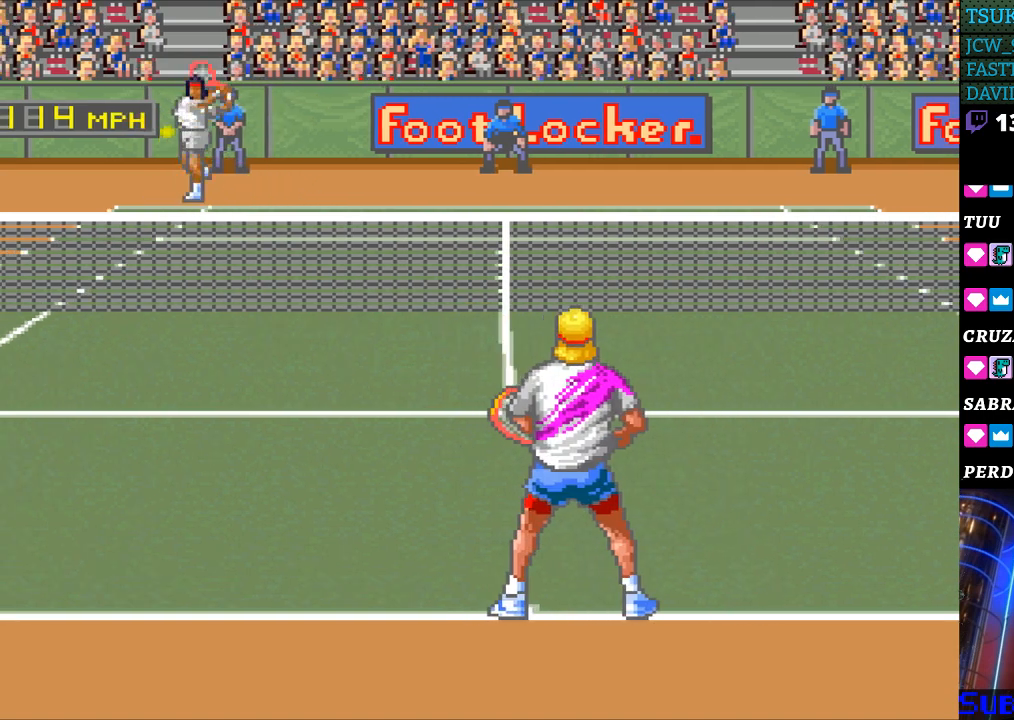
{"buttons": ["DPAD_DOWN", "DPAD_LEFT"], "events": [[267, "DPAD_LEFT", "down"], [300, "DPAD_DOWN", "down"]]}
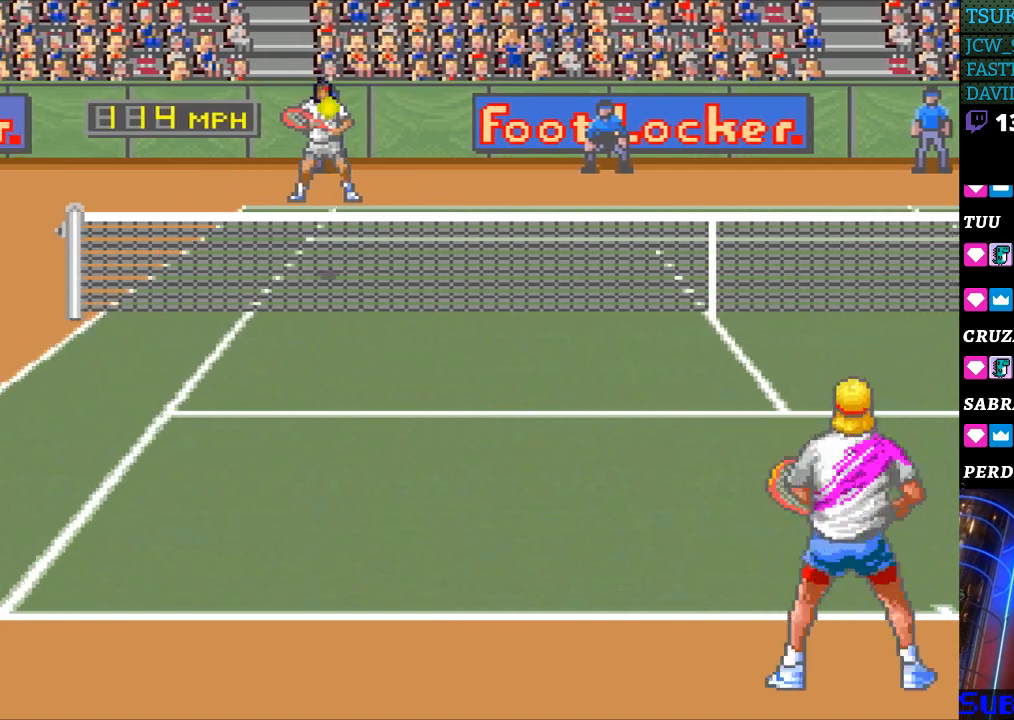
{"buttons": ["B", "DPAD_RIGHT"], "events": [[400, "DPAD_LEFT", "up"], [433, "B", "down"], [433, "DPAD_DOWN", "up"], [433, "DPAD_RIGHT", "down"]]}
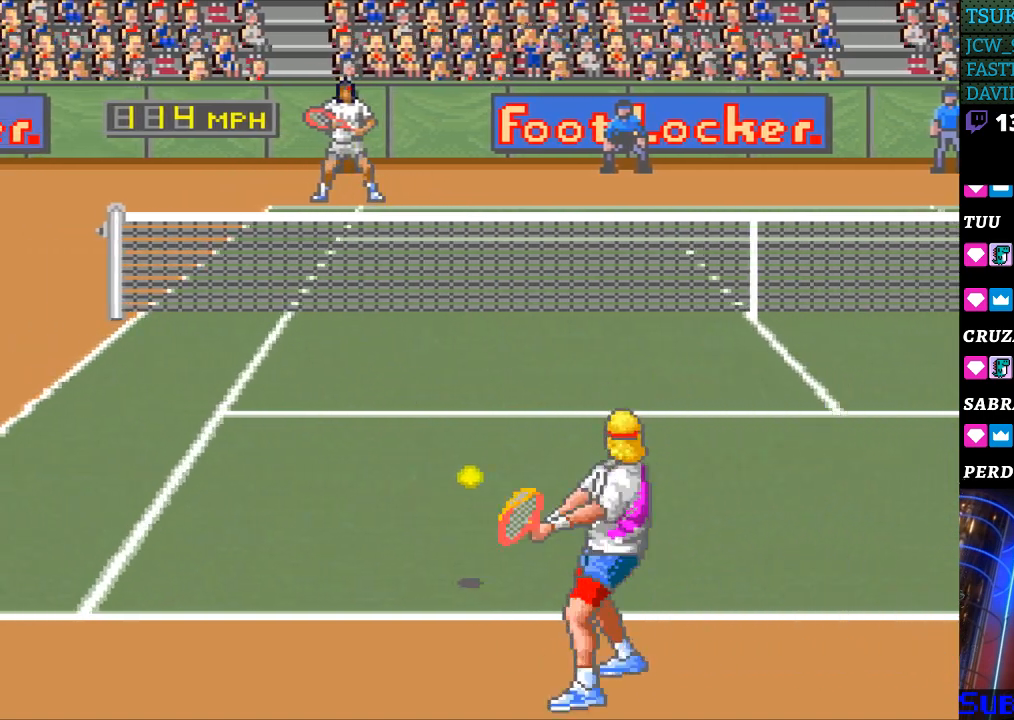
{"buttons": ["DPAD_UP", "DPAD_RIGHT"], "events": [[133, "B", "up"], [500, "DPAD_UP", "down"]]}
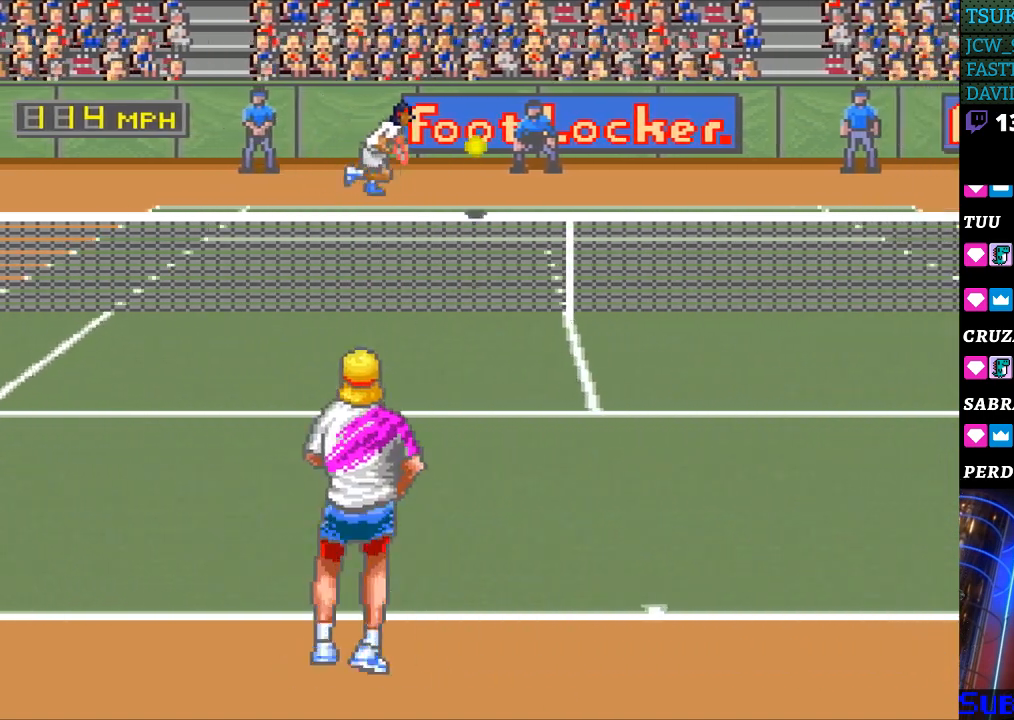
{"buttons": [], "events": [[100, "DPAD_UP", "up"], [400, "DPAD_RIGHT", "up"]]}
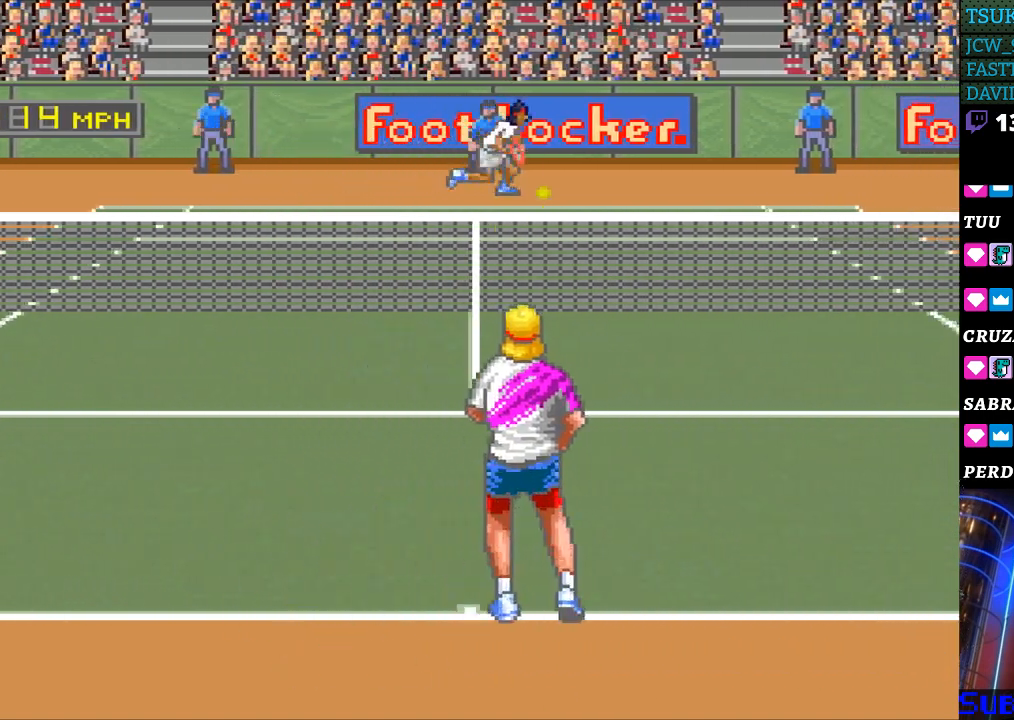
{"buttons": ["DPAD_RIGHT"], "events": [[467, "DPAD_RIGHT", "down"]]}
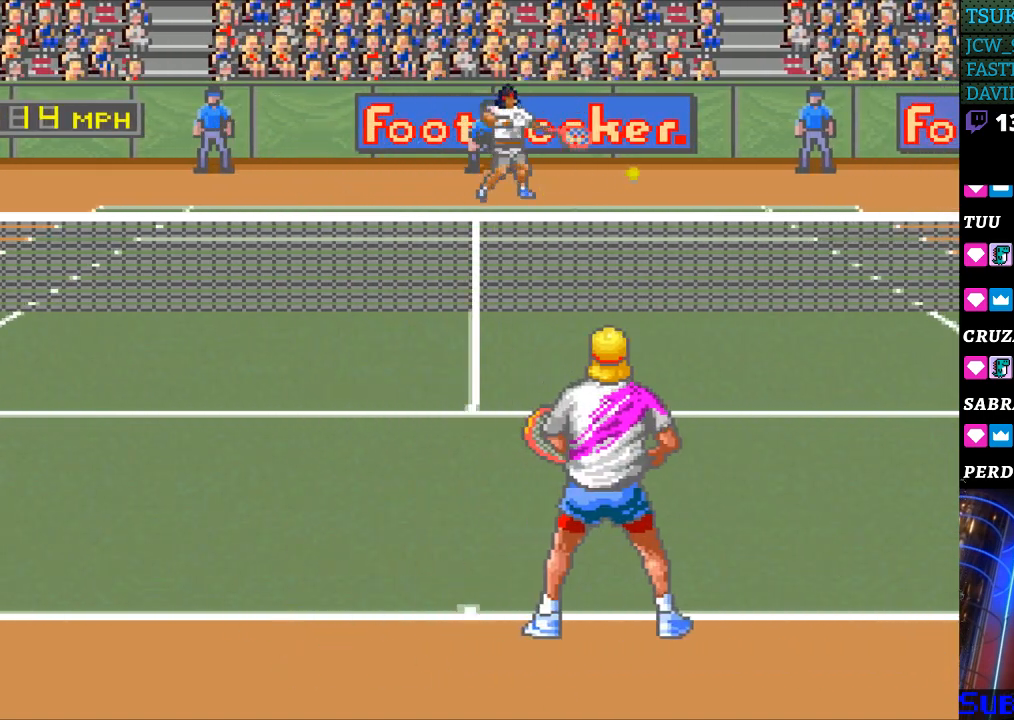
{"buttons": [], "events": [[367, "DPAD_RIGHT", "up"]]}
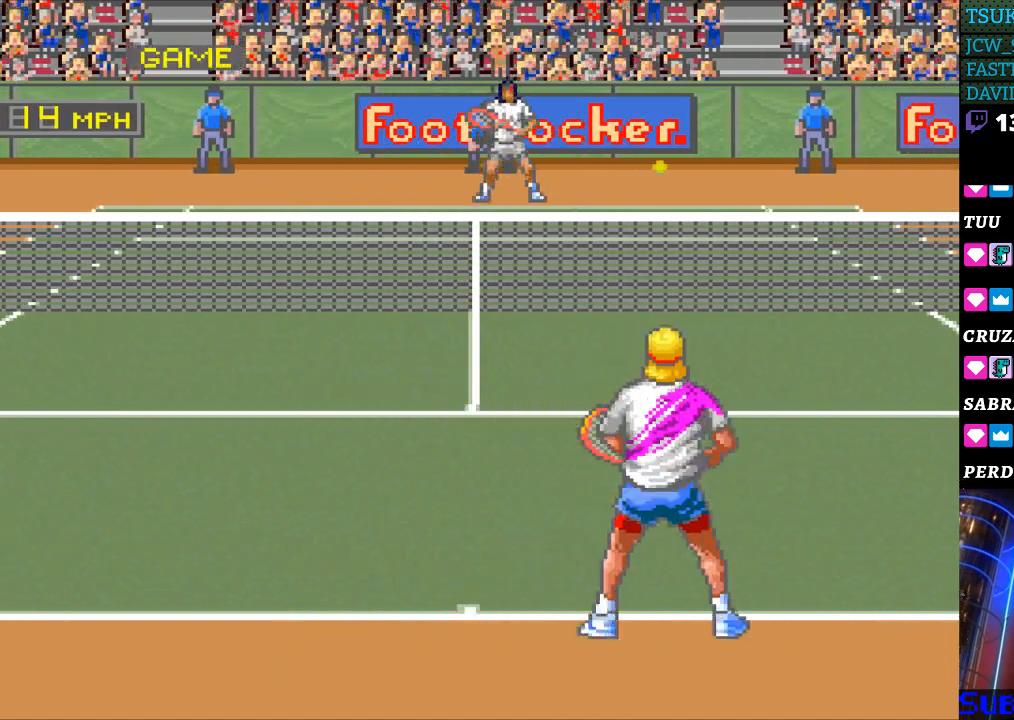
{"buttons": [], "events": [[67, "DPAD_UP", "down"], [167, "DPAD_UP", "up"]]}
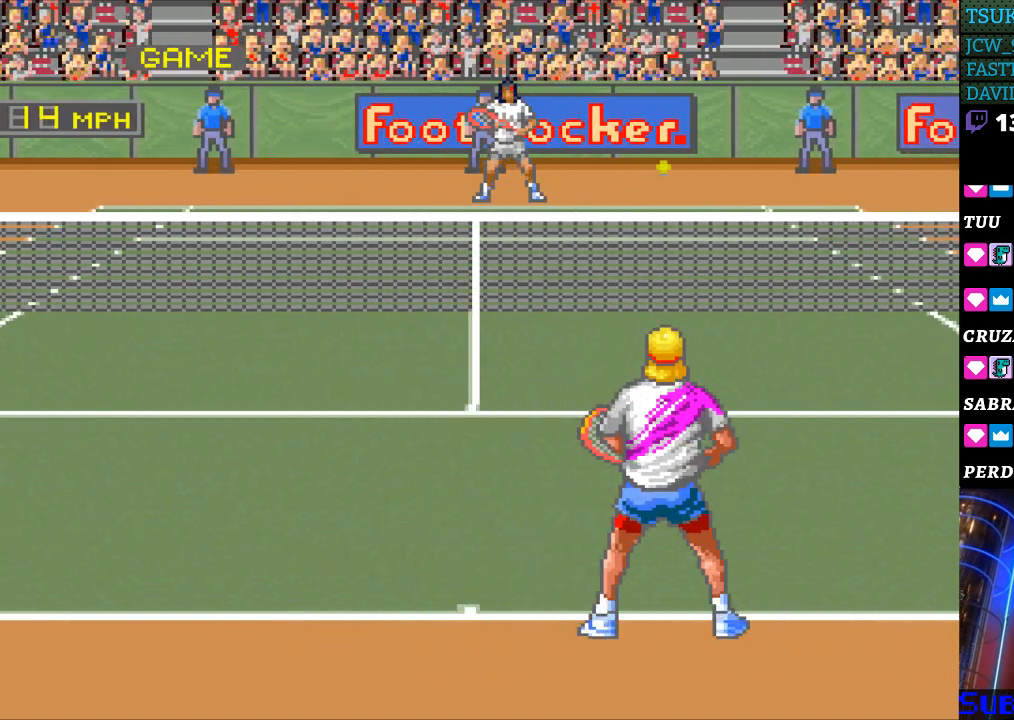
{"buttons": ["DPAD_UP"], "events": [[33, "DPAD_UP", "down"], [100, "DPAD_UP", "up"], [200, "DPAD_RIGHT", "down"], [333, "DPAD_RIGHT", "up"], [467, "DPAD_UP", "down"]]}
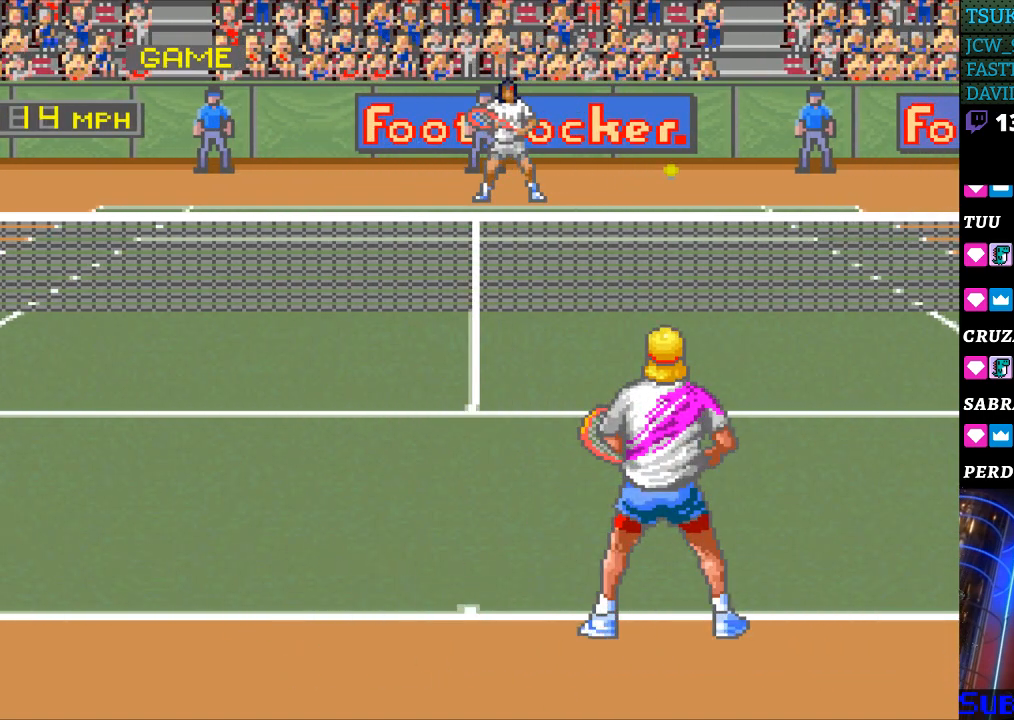
{"buttons": ["DPAD_RIGHT"], "events": [[67, "DPAD_UP", "up"], [200, "DPAD_UP", "down"], [300, "DPAD_UP", "up"], [500, "DPAD_RIGHT", "down"]]}
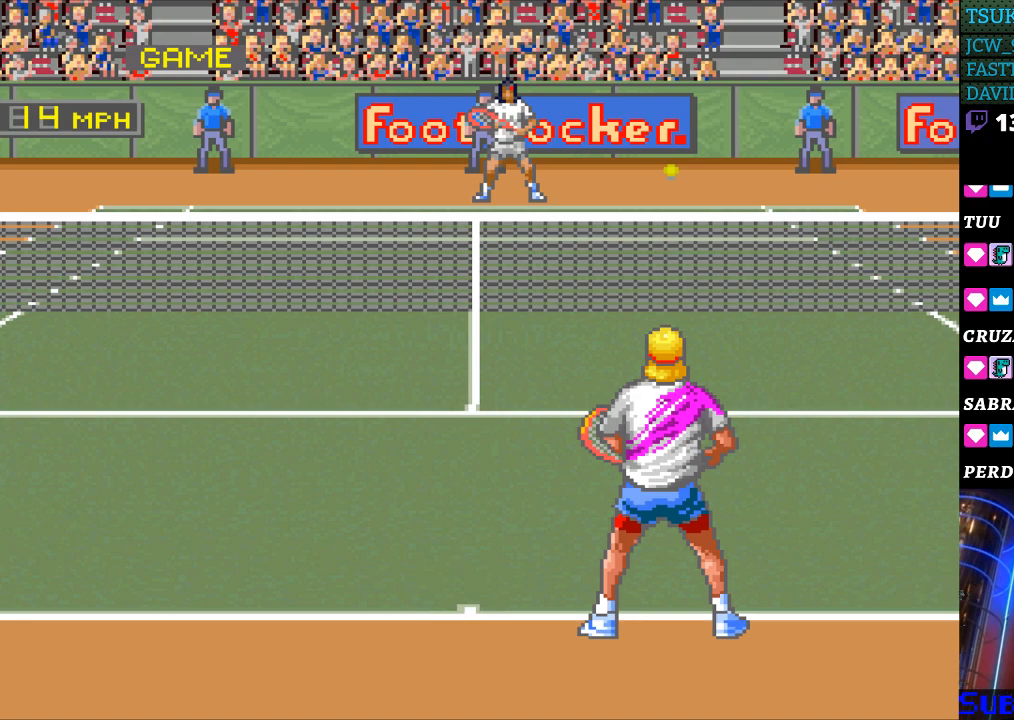
{"buttons": [], "events": [[133, "DPAD_RIGHT", "up"]]}